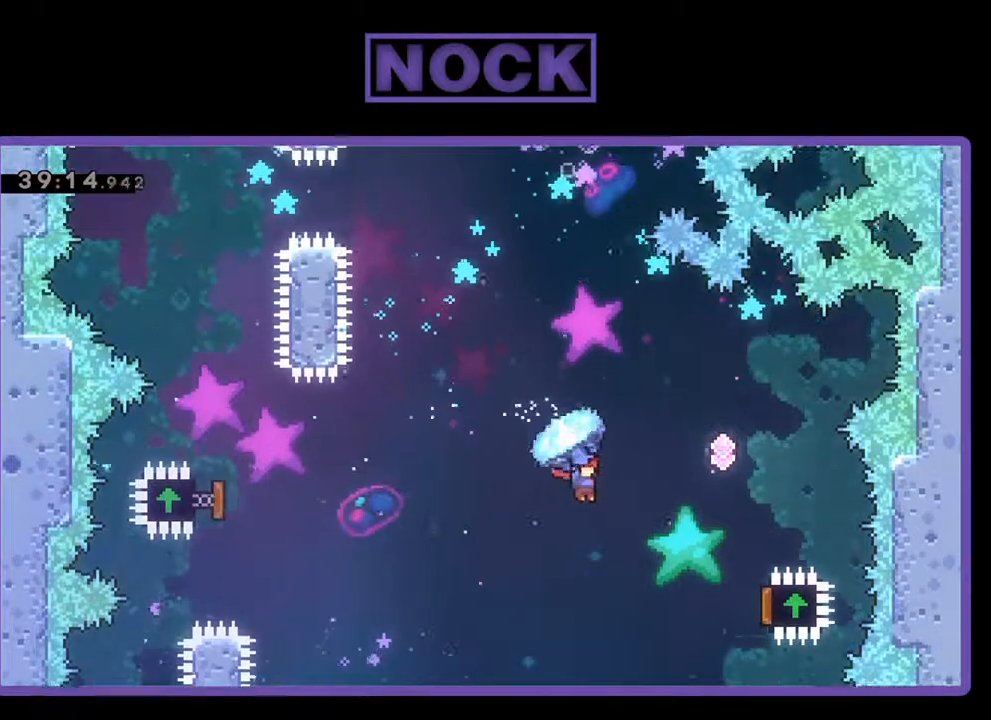
Gameplay with a controller (PlayStation layout); each line is a JSON object with the inputs held at the frame after it. "events" lists button and stick changes between this image and that frame as [ms after this image, input, new state], when the widget could be followed in between. Not read: right_stick.
{"buttons": ["CIRCLE", "R2", "DPAD_UP", "DPAD_RIGHT"], "left_stick": "center", "events": [[300, "R2", "up"], [400, "CIRCLE", "down"], [400, "DPAD_UP", "down"], [400, "R2", "down"]]}
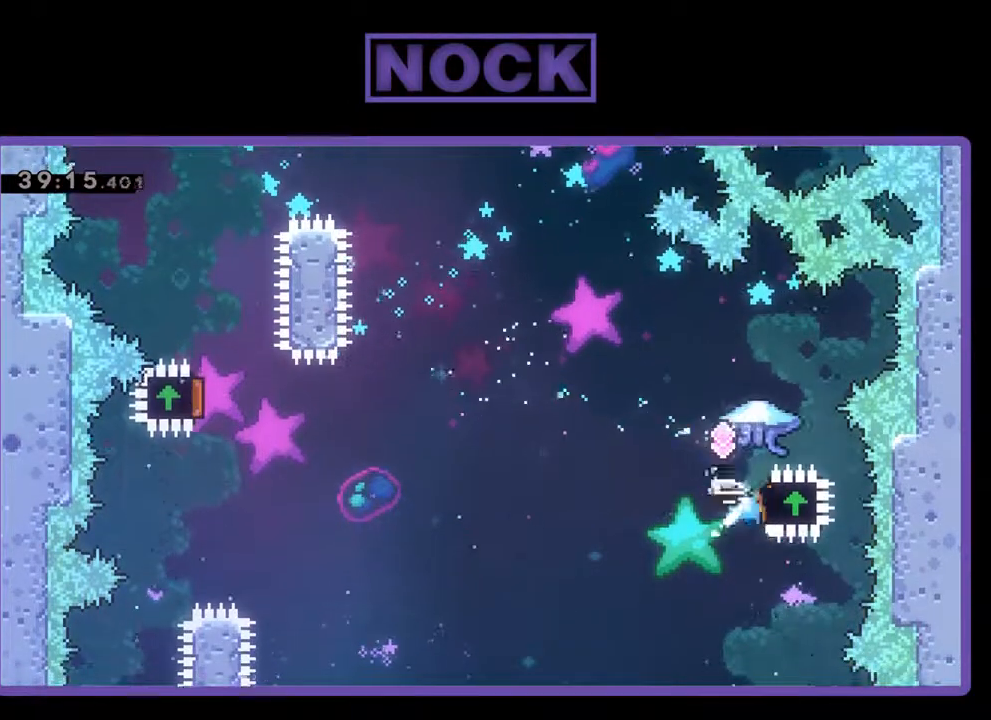
{"buttons": ["R2", "DPAD_UP", "DPAD_LEFT"], "left_stick": "center", "events": [[33, "CIRCLE", "up"], [100, "CIRCLE", "down"], [100, "DPAD_RIGHT", "up"], [400, "DPAD_LEFT", "down"], [467, "CIRCLE", "up"]]}
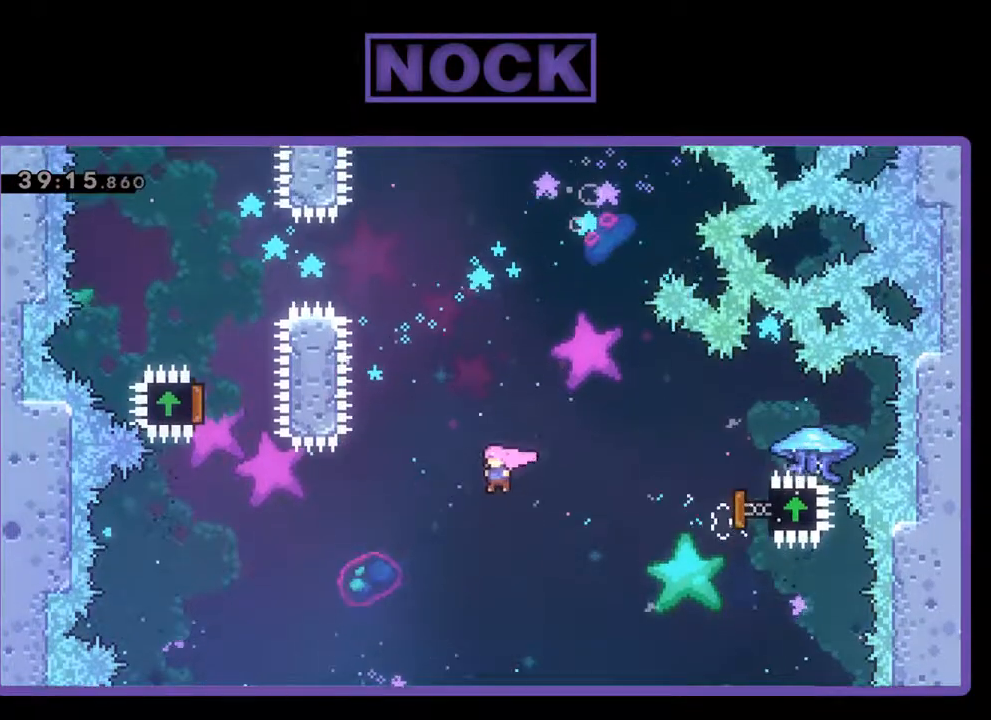
{"buttons": ["CIRCLE", "R2", "DPAD_UP"], "left_stick": "center", "events": [[100, "DPAD_LEFT", "up"], [167, "CIRCLE", "down"]]}
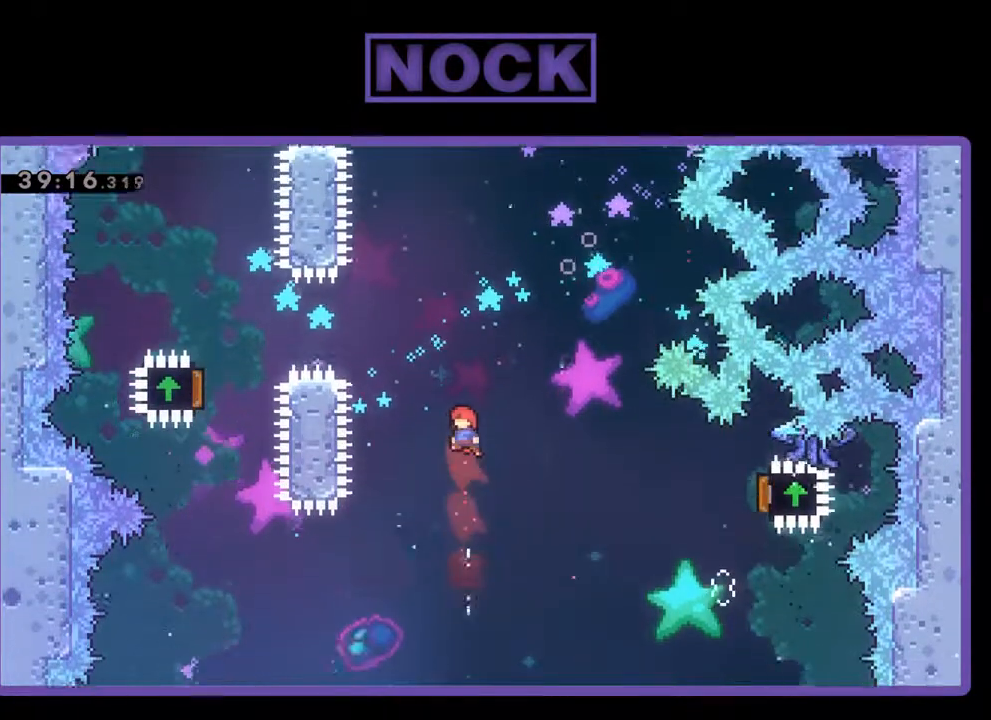
{"buttons": [], "left_stick": "center", "events": [[133, "CIRCLE", "up"], [167, "DPAD_UP", "up"], [167, "R2", "up"]]}
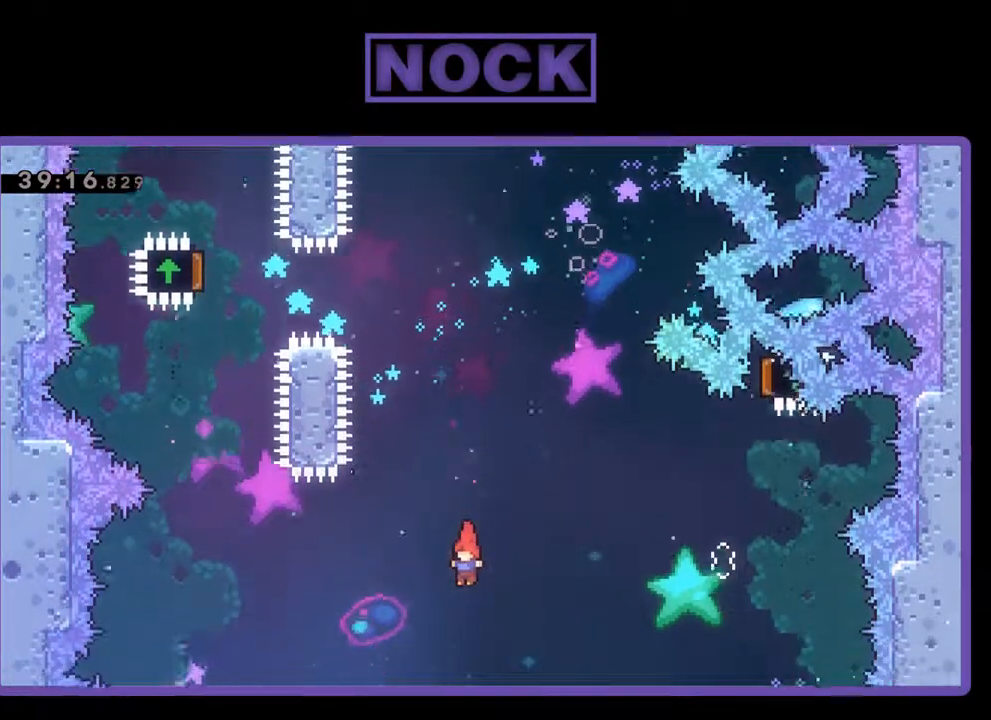
{"buttons": ["R2", "DPAD_RIGHT"], "left_stick": "center", "events": [[400, "DPAD_RIGHT", "down"], [467, "R2", "down"]]}
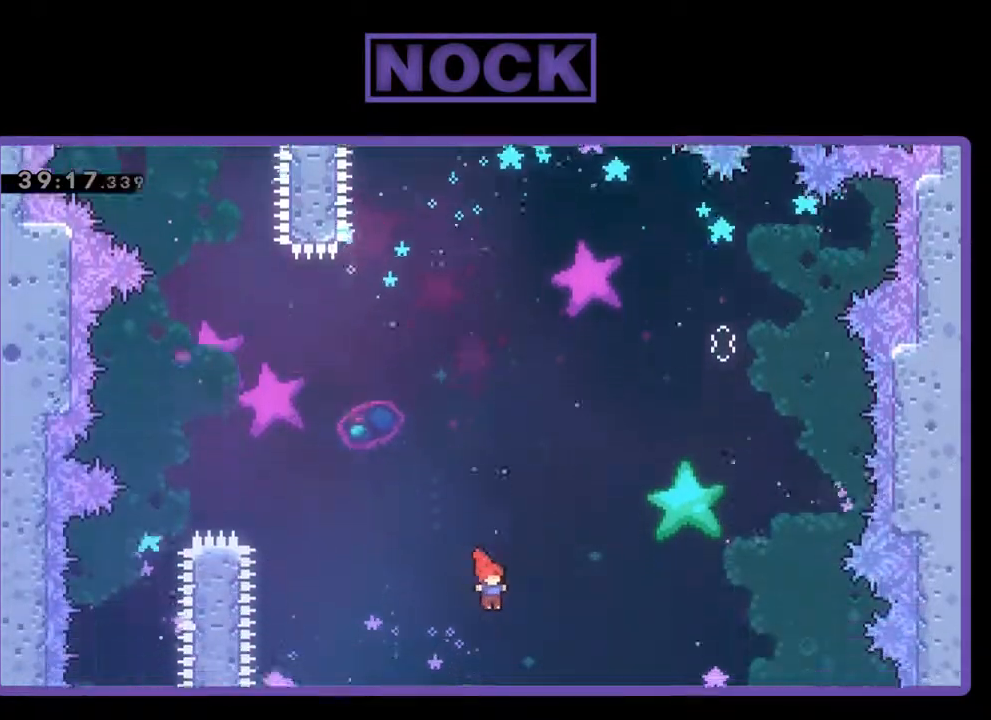
{"buttons": ["R2", "DPAD_RIGHT"], "left_stick": "center", "events": [[167, "DPAD_RIGHT", "up"], [400, "DPAD_RIGHT", "down"]]}
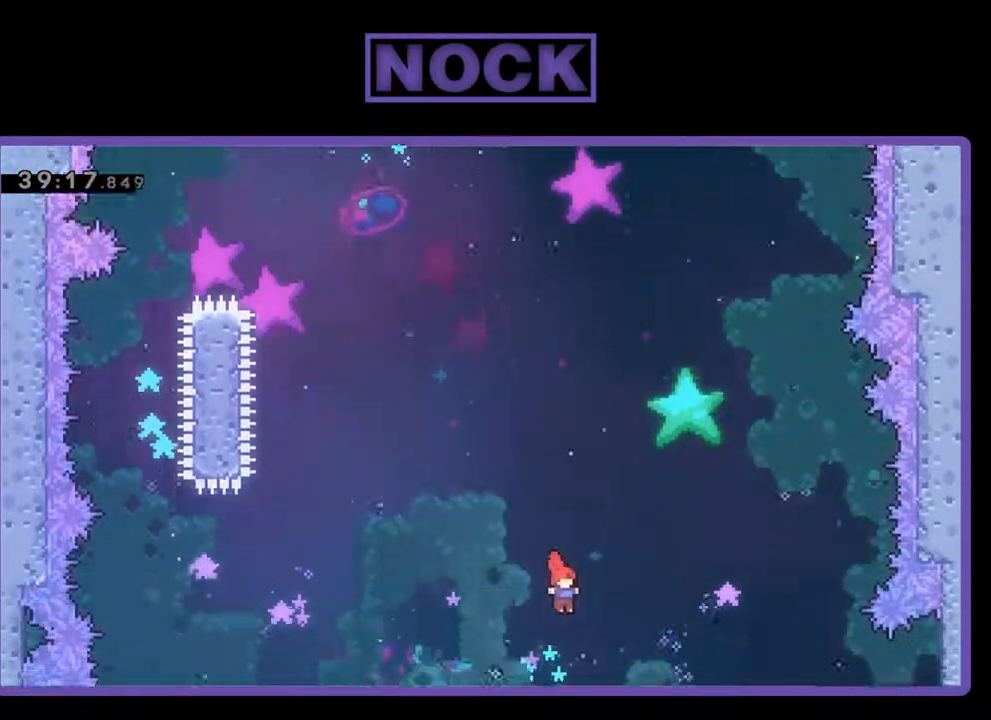
{"buttons": ["R2"], "left_stick": "center", "events": [[67, "DPAD_RIGHT", "up"]]}
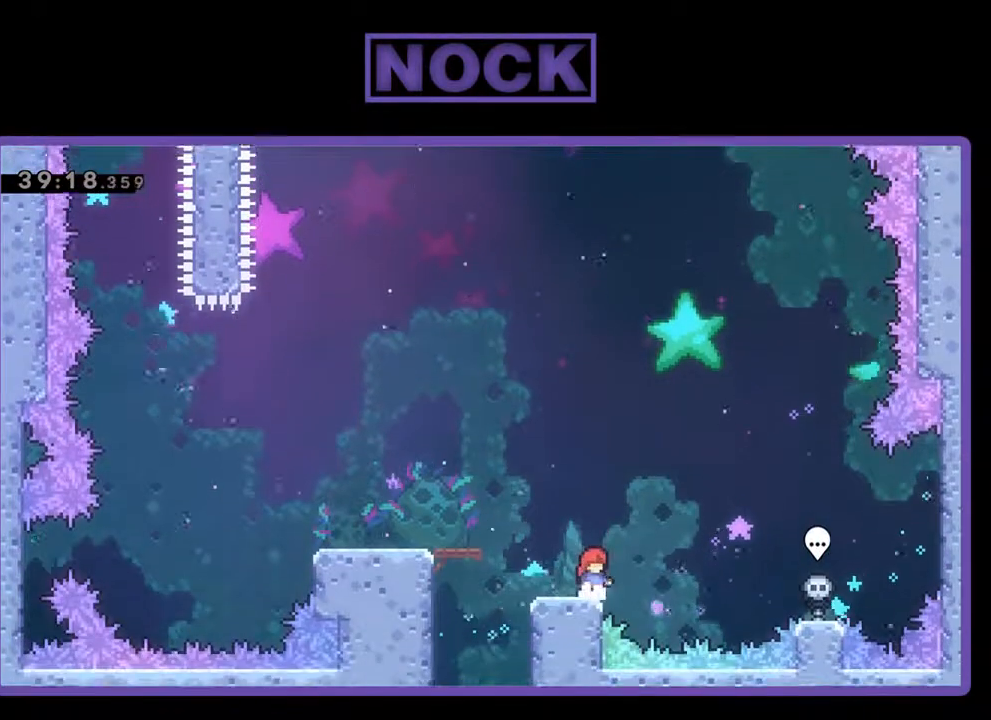
{"buttons": ["R2"], "left_stick": "center", "events": [[333, "DPAD_LEFT", "down"], [467, "DPAD_LEFT", "up"]]}
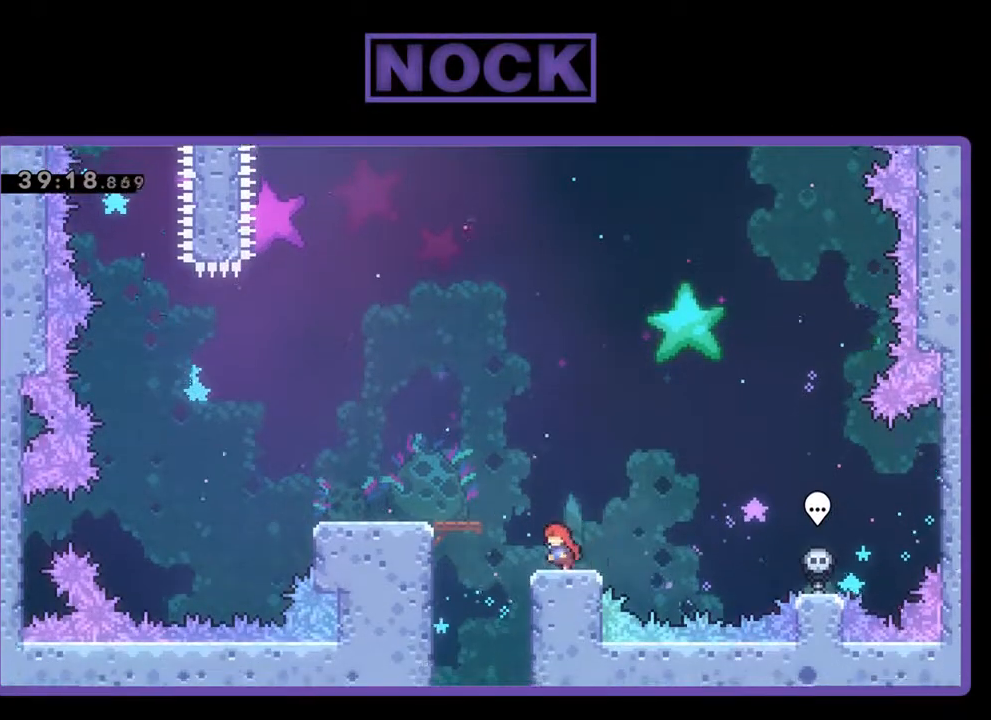
{"buttons": ["R2"], "left_stick": "center", "events": [[233, "DPAD_LEFT", "down"], [400, "DPAD_LEFT", "up"]]}
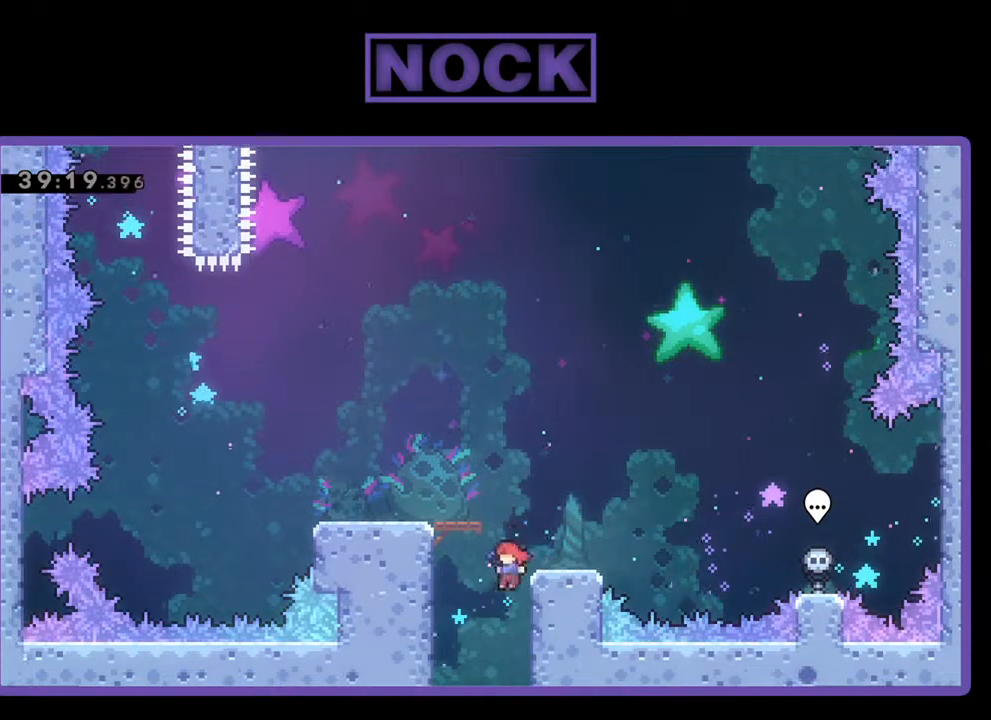
{"buttons": ["R2", "DPAD_UP", "DPAD_LEFT"], "left_stick": "center", "events": [[100, "DPAD_LEFT", "down"], [233, "CIRCLE", "down"], [300, "DPAD_UP", "down"], [433, "CIRCLE", "up"]]}
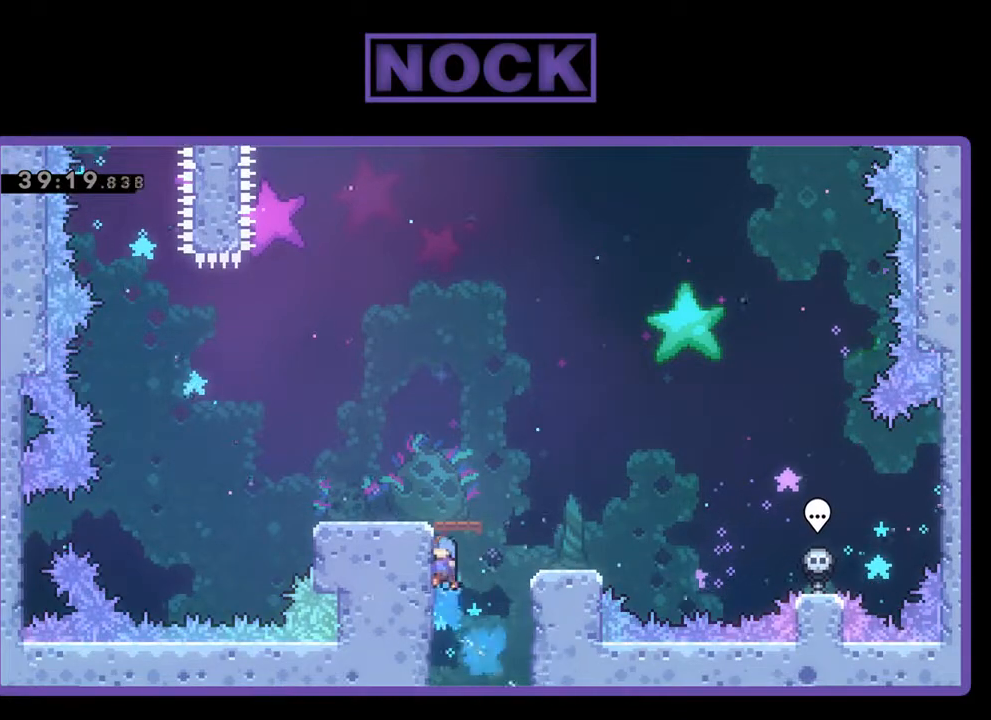
{"buttons": [], "left_stick": "center", "events": [[267, "DPAD_UP", "up"], [300, "DPAD_LEFT", "up"], [367, "R2", "up"]]}
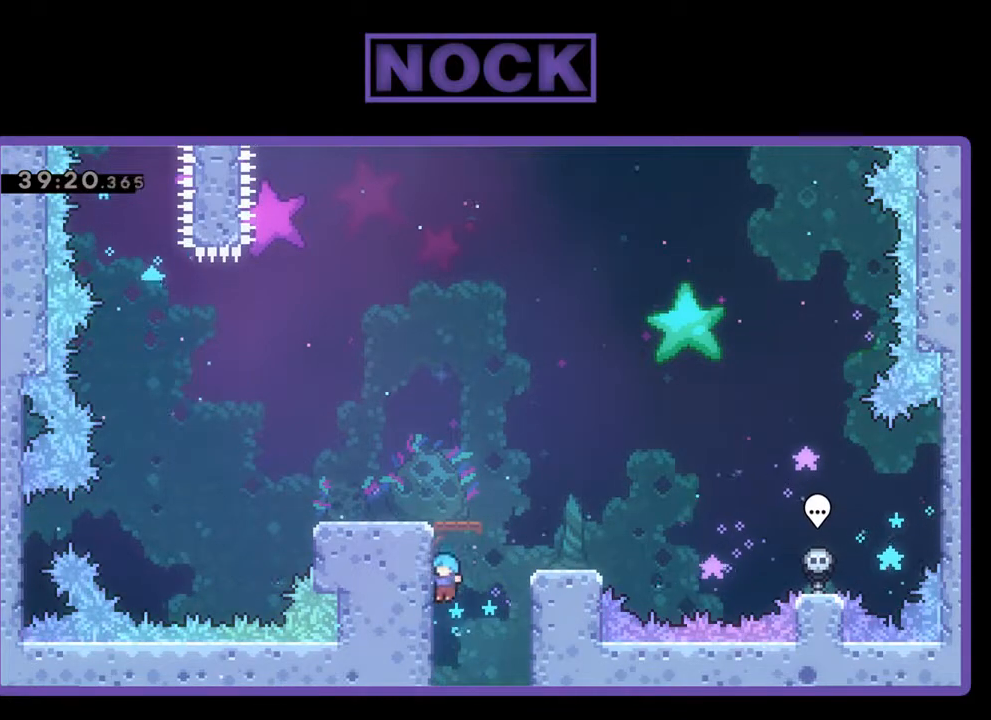
{"buttons": ["CIRCLE", "R2", "DPAD_UP"], "left_stick": "center", "events": [[333, "DPAD_UP", "down"], [367, "CIRCLE", "down"], [367, "R2", "down"], [433, "DPAD_LEFT", "down"], [467, "DPAD_LEFT", "up"]]}
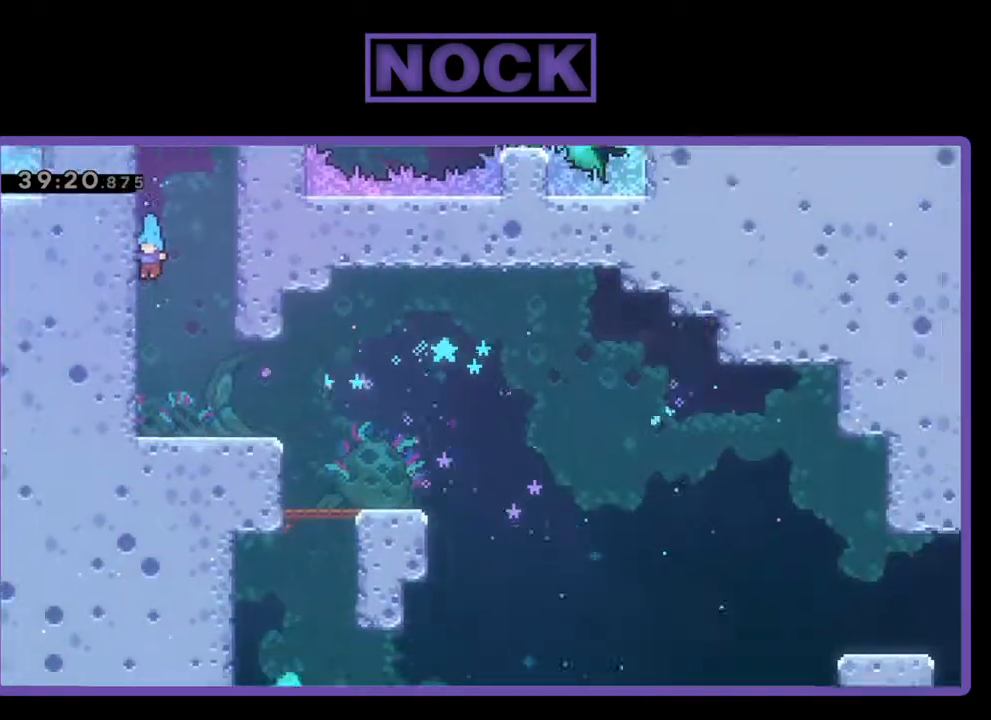
{"buttons": ["R2", "DPAD_UP"], "left_stick": "center", "events": [[100, "CIRCLE", "up"], [200, "CIRCLE", "down"], [300, "CIRCLE", "up"], [400, "CIRCLE", "down"], [500, "CIRCLE", "up"]]}
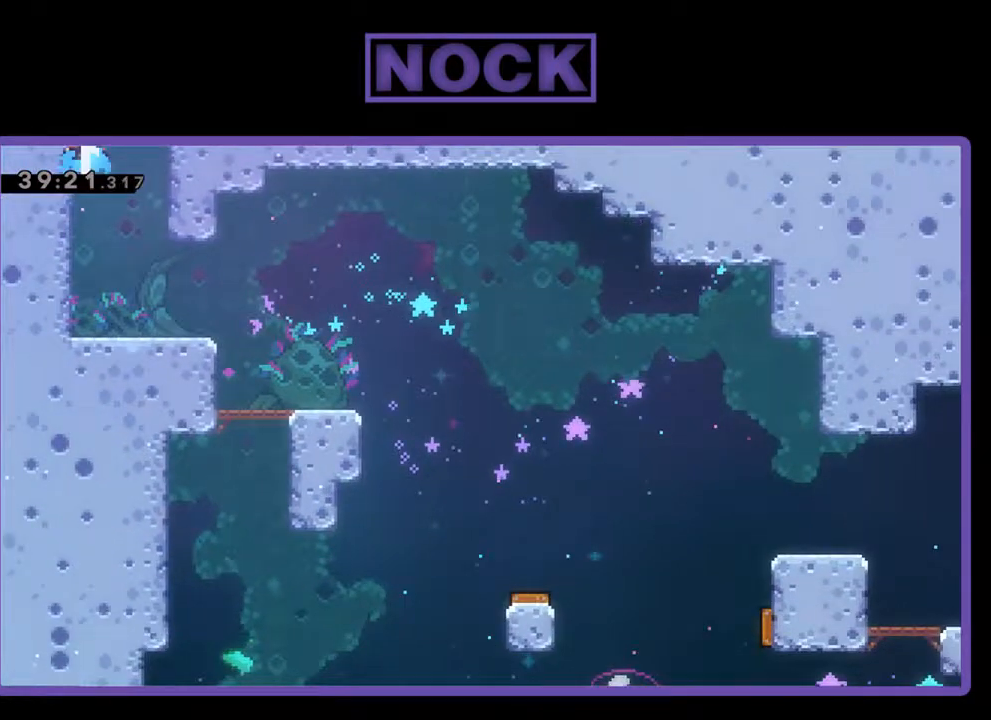
{"buttons": ["R2", "DPAD_UP"], "left_stick": "center", "events": [[67, "CIRCLE", "down"], [200, "CIRCLE", "up"], [400, "CROSS", "down"], [500, "CROSS", "up"]]}
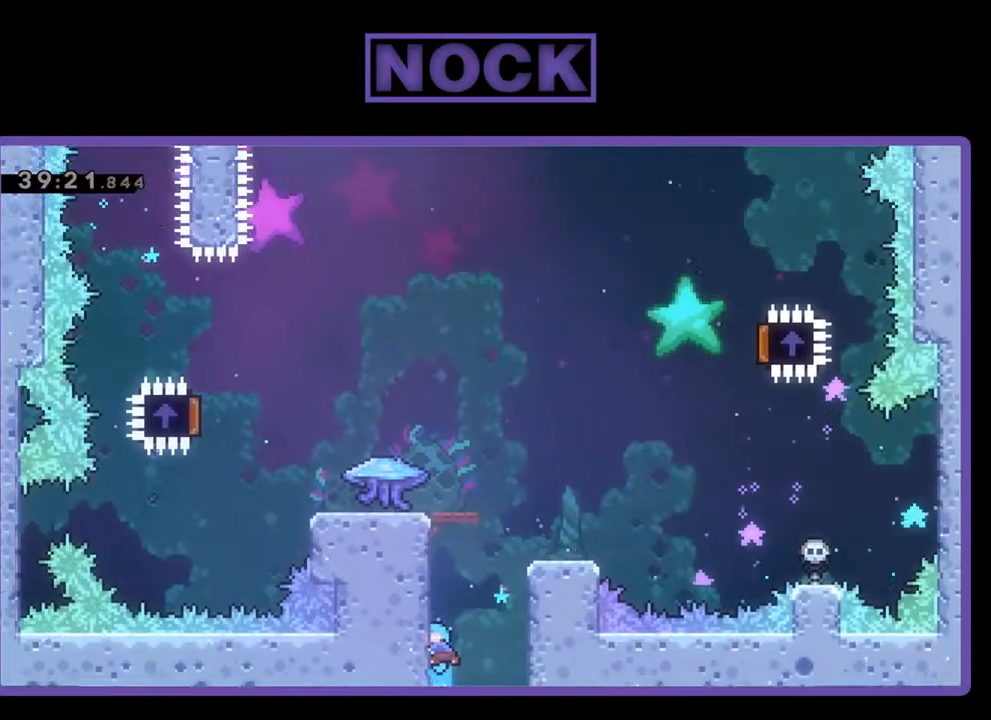
{"buttons": ["CROSS", "R2", "DPAD_UP"], "left_stick": "center", "events": [[100, "CROSS", "down"], [200, "CROSS", "up"], [267, "CROSS", "down"], [400, "CROSS", "up"], [467, "CROSS", "down"]]}
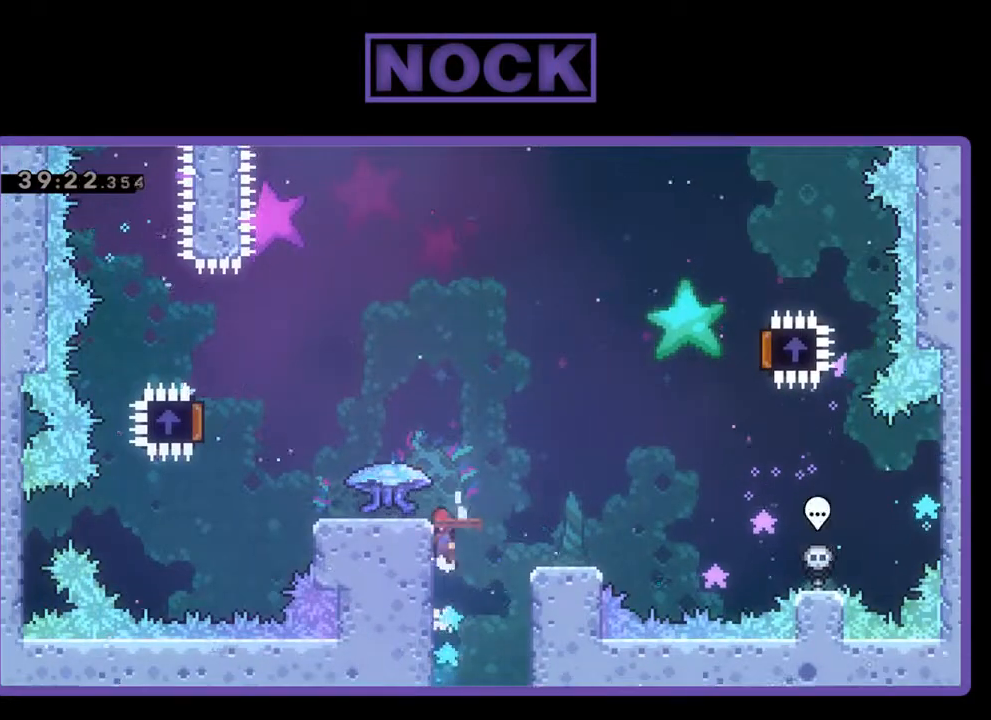
{"buttons": ["R2", "DPAD_LEFT"], "left_stick": "center", "events": [[100, "CROSS", "up"], [167, "CROSS", "down"], [233, "CROSS", "up"], [333, "DPAD_UP", "up"], [467, "DPAD_LEFT", "down"]]}
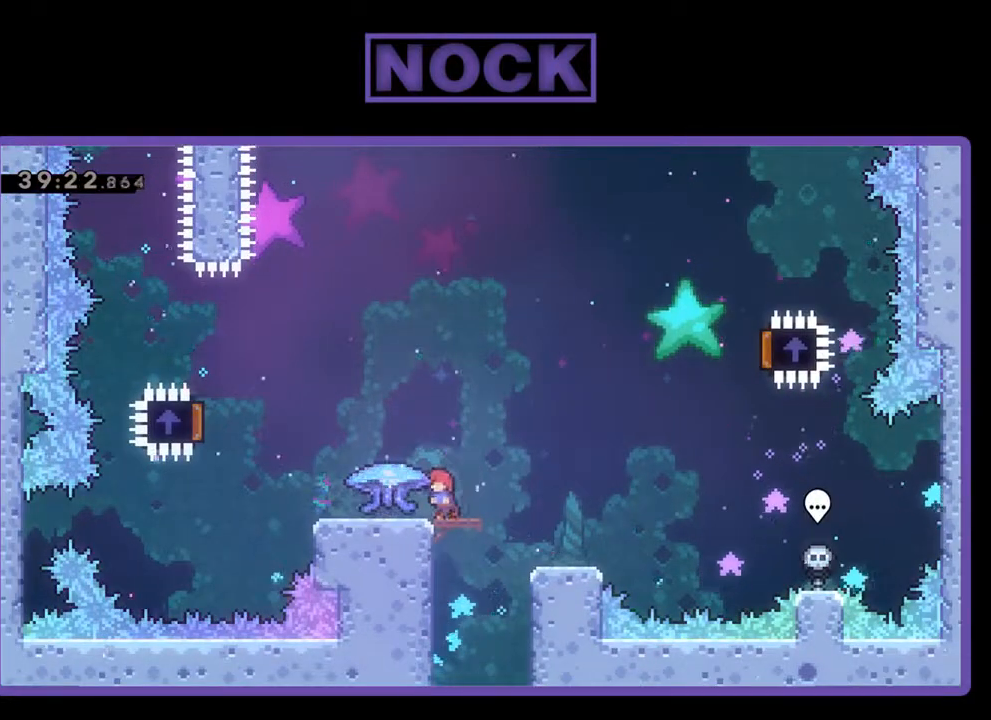
{"buttons": ["CIRCLE", "R2", "DPAD_UP"], "left_stick": "center", "events": [[167, "DPAD_LEFT", "up"], [300, "DPAD_UP", "down"], [467, "CIRCLE", "down"]]}
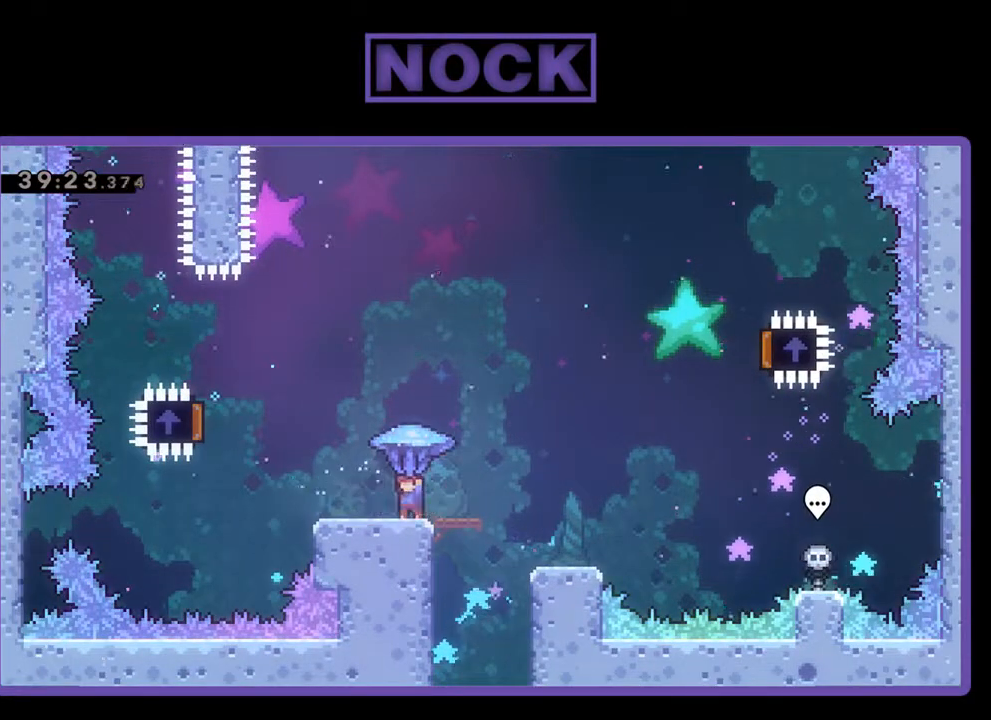
{"buttons": ["CIRCLE", "R2", "DPAD_UP"], "left_stick": "center", "events": [[200, "CIRCLE", "up"], [300, "CIRCLE", "down"], [433, "CIRCLE", "up"], [500, "CIRCLE", "down"]]}
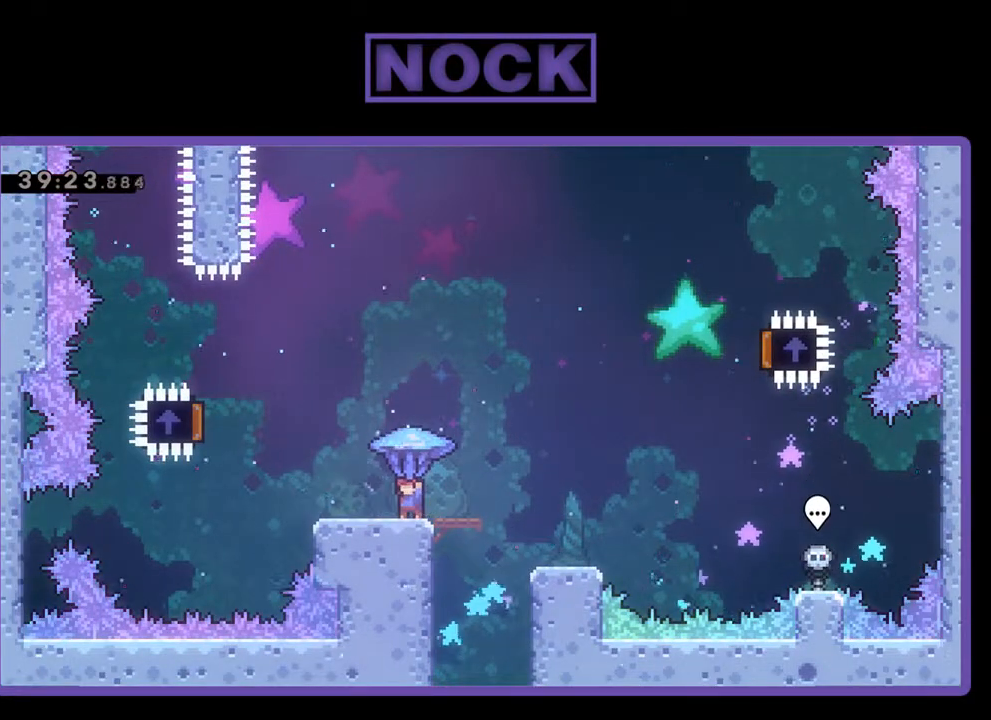
{"buttons": ["R2", "DPAD_UP"], "left_stick": "center", "events": [[100, "CIRCLE", "up"], [200, "CIRCLE", "down"], [300, "CIRCLE", "up"], [367, "CIRCLE", "down"], [467, "CIRCLE", "up"]]}
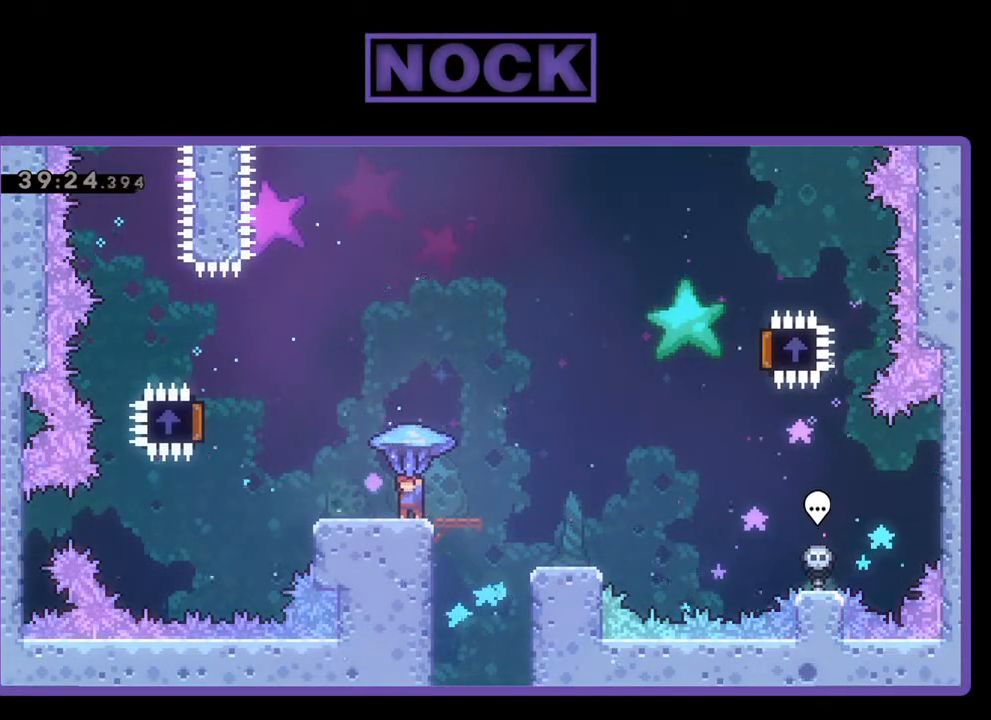
{"buttons": ["R2", "DPAD_DOWN"], "left_stick": "center", "events": [[33, "DPAD_UP", "up"], [167, "DPAD_DOWN", "down"], [233, "CROSS", "down"], [367, "CROSS", "up"]]}
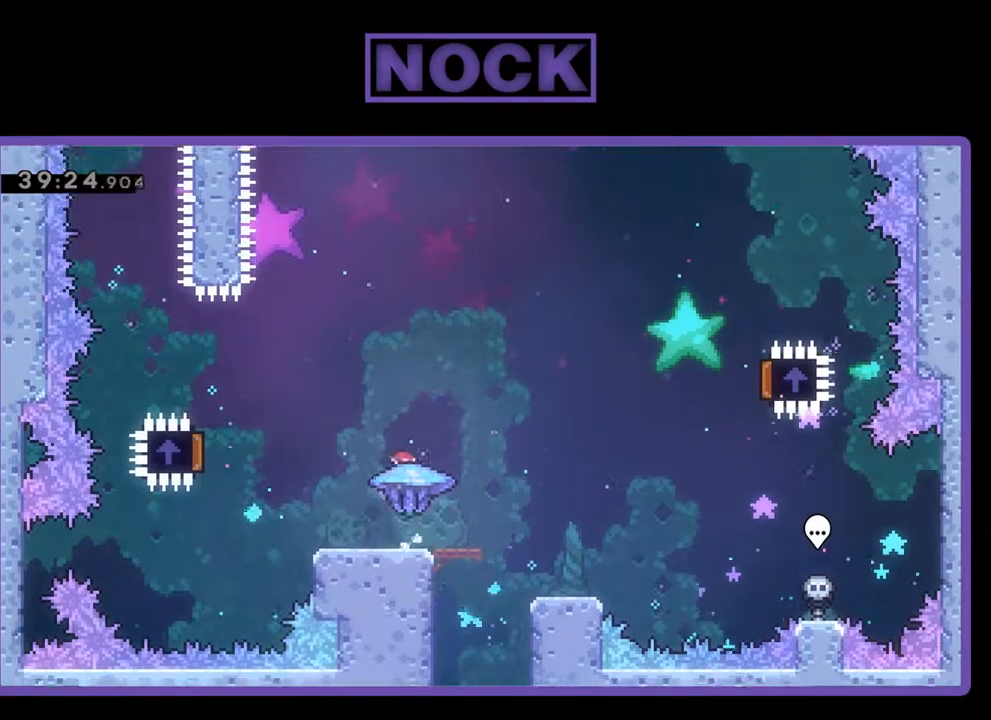
{"buttons": ["R2"], "left_stick": "center", "events": [[233, "DPAD_DOWN", "up"]]}
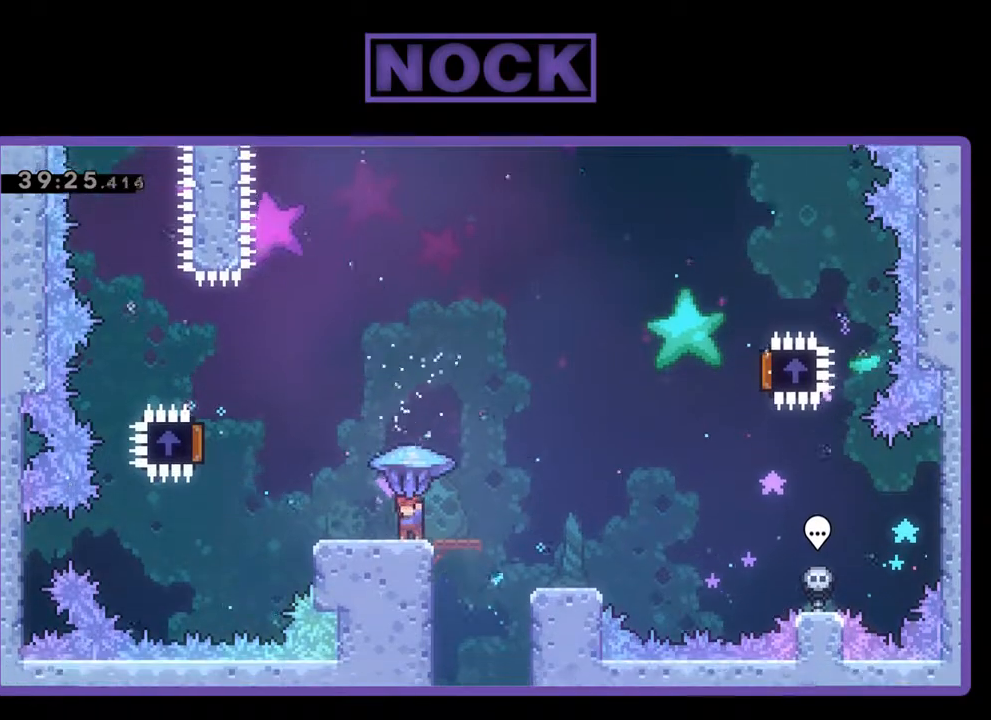
{"buttons": ["CROSS", "R2"], "left_stick": "center", "events": [[500, "CROSS", "down"]]}
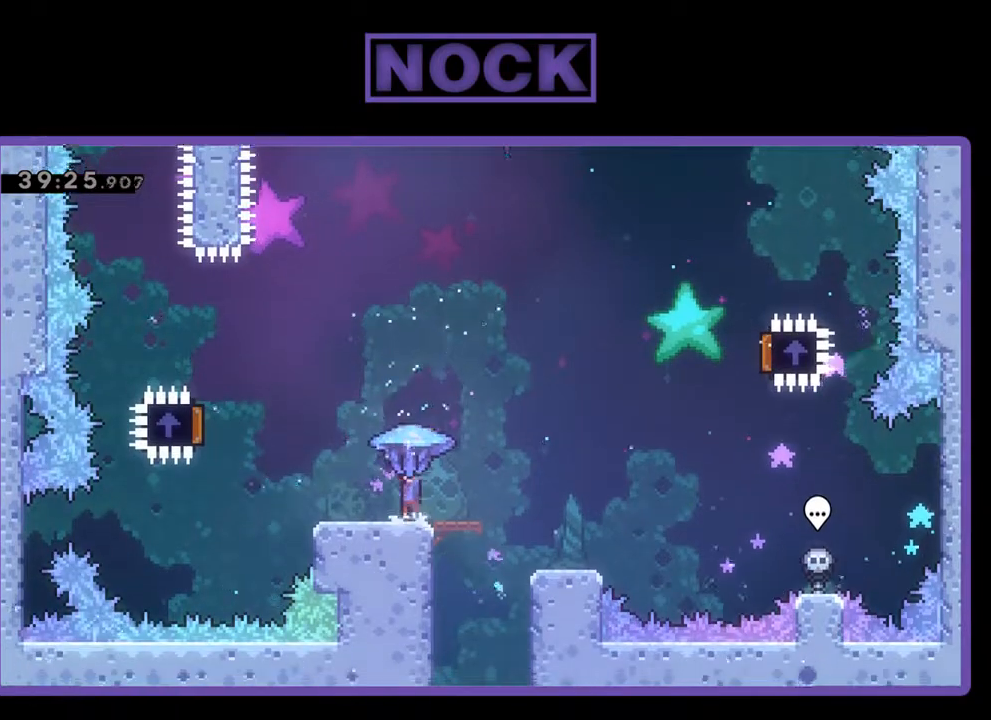
{"buttons": ["CROSS", "R2", "DPAD_UP"], "left_stick": "center", "events": [[33, "DPAD_UP", "down"], [167, "CROSS", "up"], [233, "CROSS", "down"], [367, "CROSS", "up"], [433, "CROSS", "down"]]}
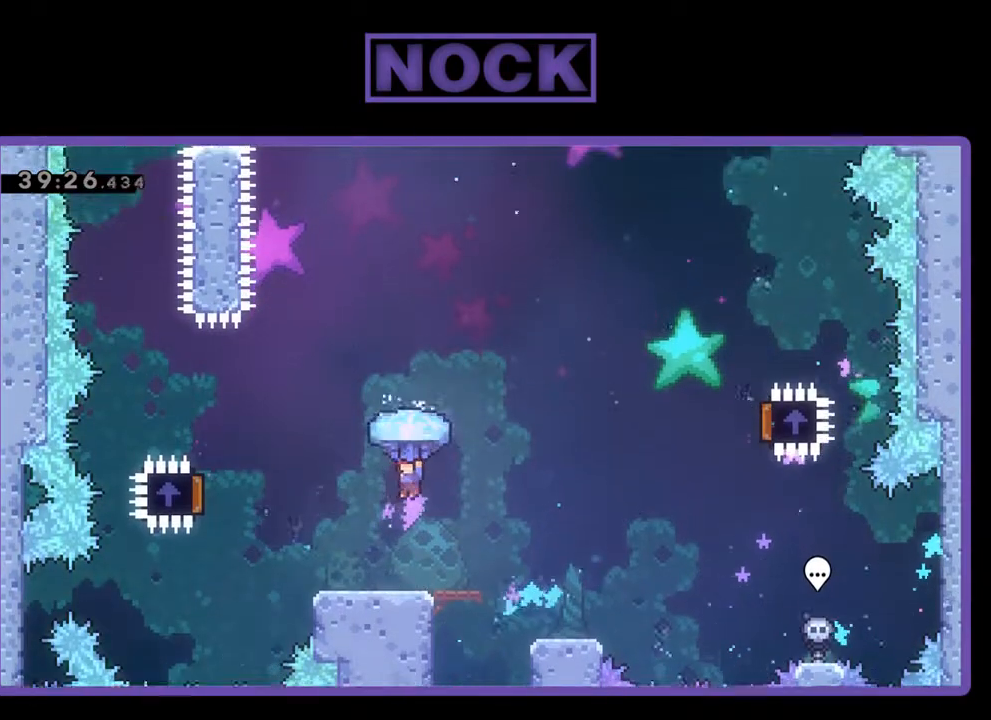
{"buttons": ["CROSS", "R2", "DPAD_UP"], "left_stick": "center", "events": [[100, "CROSS", "up"], [433, "CROSS", "down"]]}
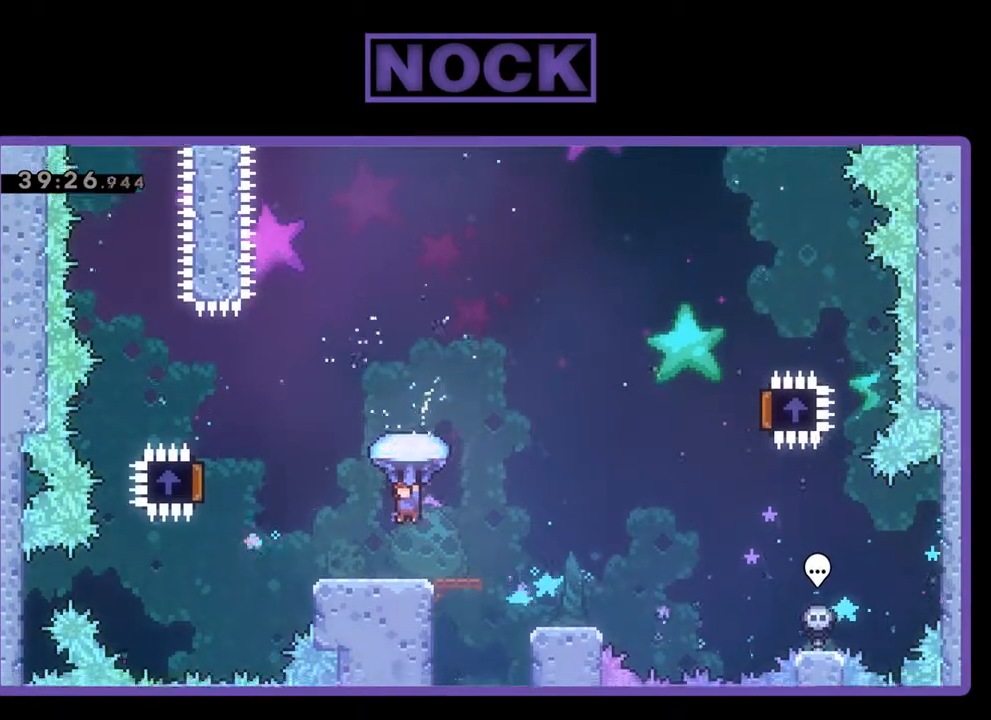
{"buttons": ["R2", "DPAD_UP"], "left_stick": "center", "events": [[67, "CROSS", "up"], [133, "CROSS", "down"], [267, "CROSS", "up"], [333, "CROSS", "down"], [500, "CROSS", "up"]]}
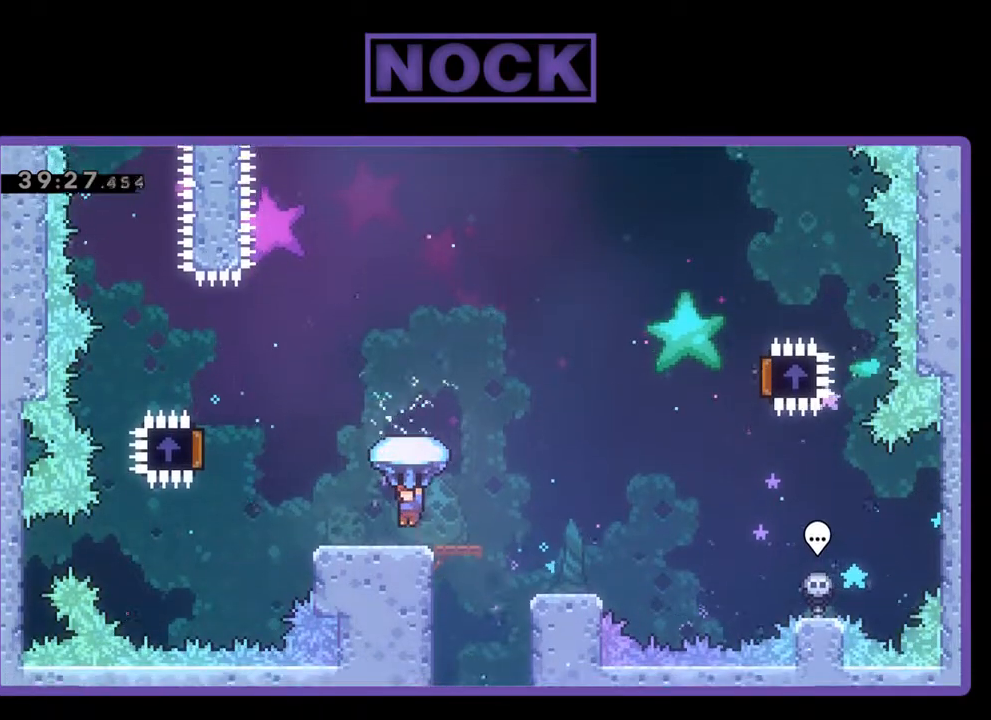
{"buttons": ["CIRCLE", "R2", "DPAD_UP"], "left_stick": "center", "events": [[167, "CROSS", "down"], [400, "CROSS", "up"], [500, "CIRCLE", "down"]]}
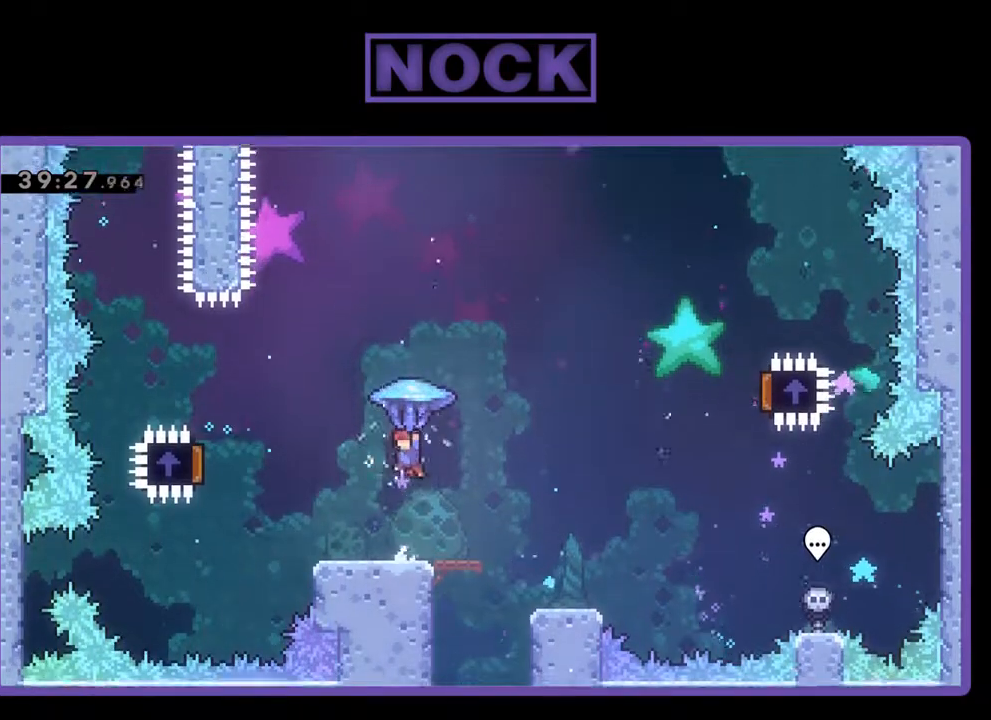
{"buttons": ["R2", "DPAD_UP", "DPAD_LEFT"], "left_stick": "center", "events": [[100, "CIRCLE", "up"], [100, "R2", "up"], [167, "CIRCLE", "down"], [233, "R2", "down"], [367, "CIRCLE", "up"], [500, "DPAD_LEFT", "down"]]}
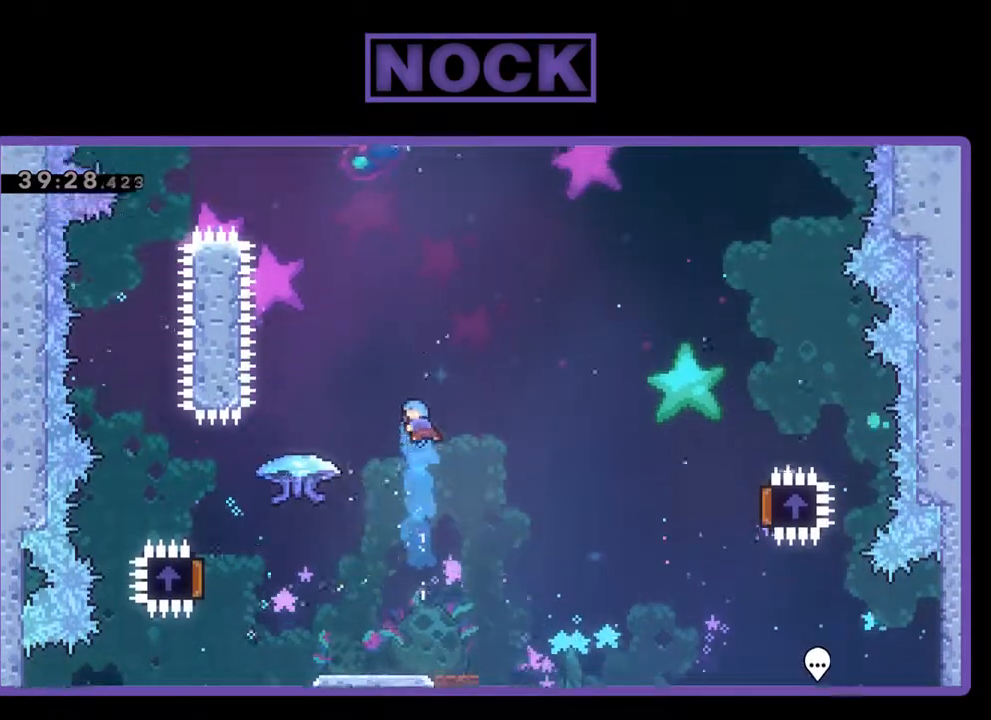
{"buttons": ["R2", "DPAD_RIGHT"], "left_stick": "center", "events": [[33, "CIRCLE", "down"], [100, "CIRCLE", "up"], [333, "DPAD_UP", "up"], [367, "DPAD_LEFT", "up"], [467, "DPAD_RIGHT", "down"]]}
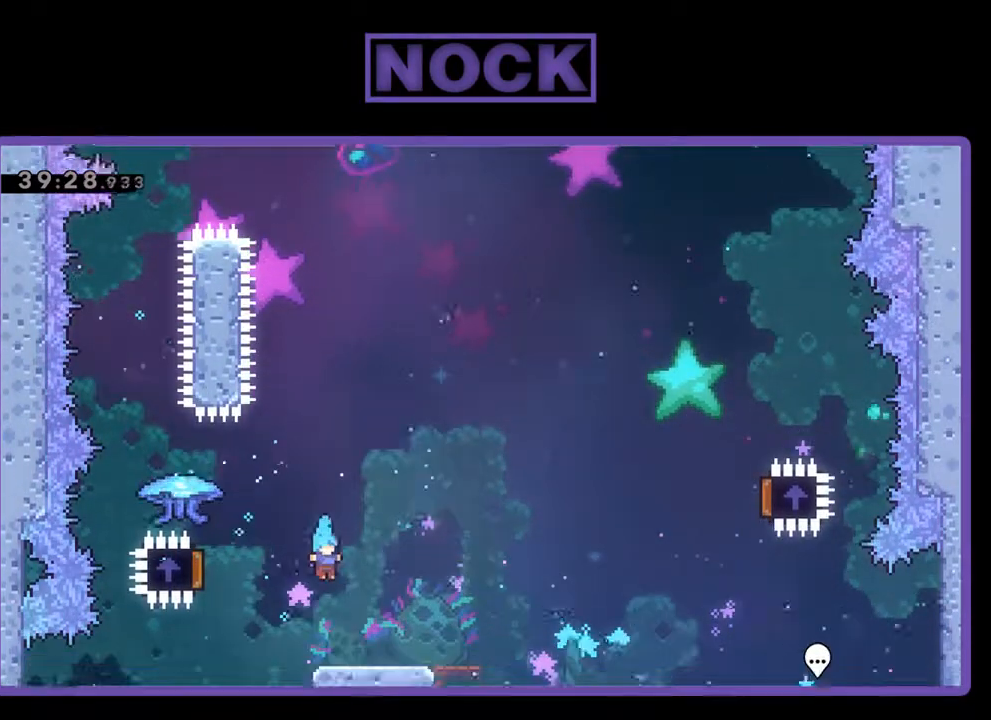
{"buttons": ["R2"], "left_stick": "center", "events": [[233, "DPAD_RIGHT", "up"]]}